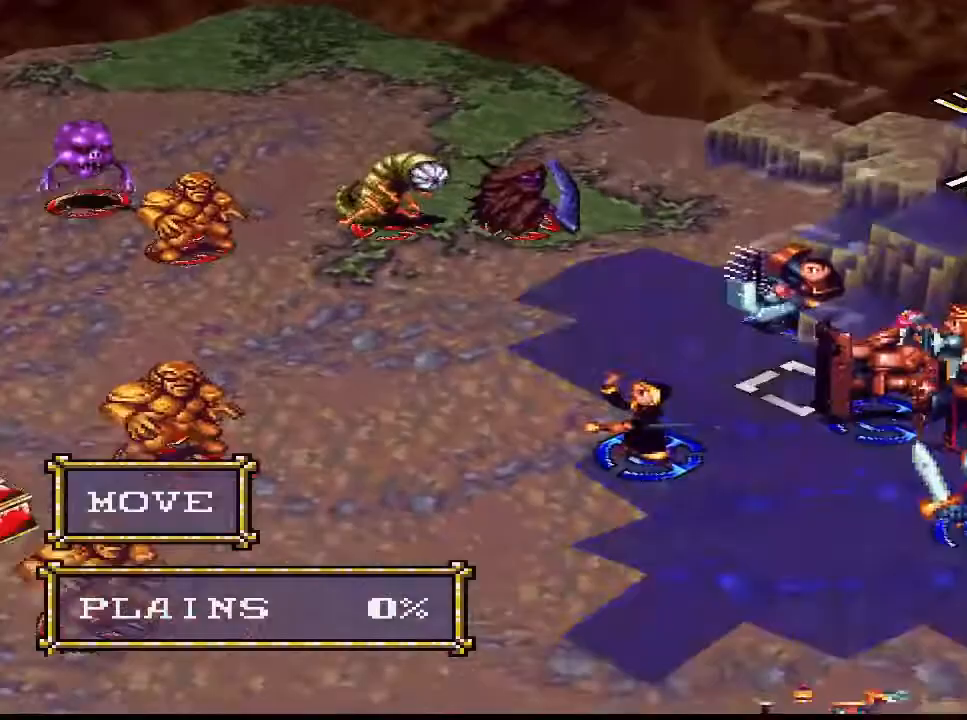
Gameplay with a controller (PlayStation layout); each line is a JSON object with the inputs held at the frame after it. "events" lists button and stick changes between this image and that frame as [ms after this image, input, new state], when the widget could be followed in between. Not read: L3 left_stick.
{"buttons": [], "right_stick": "center", "events": [[33, "DPAD_RIGHT", "up"], [100, "DPAD_RIGHT", "down"], [200, "DPAD_RIGHT", "up"], [333, "DPAD_DOWN", "down"], [433, "DPAD_DOWN", "up"], [467, "DPAD_DOWN", "down"], [500, "DPAD_DOWN", "up"]]}
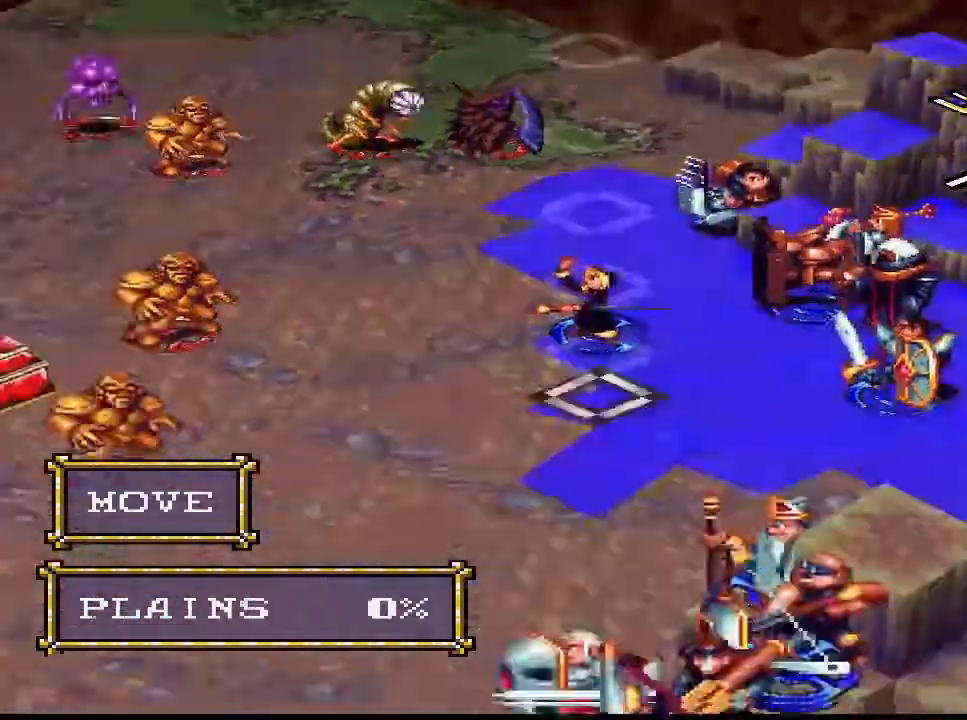
{"buttons": [], "right_stick": "center", "events": [[33, "DPAD_RIGHT", "down"], [67, "DPAD_RIGHT", "up"], [100, "DPAD_DOWN", "down"], [133, "DPAD_DOWN", "up"]]}
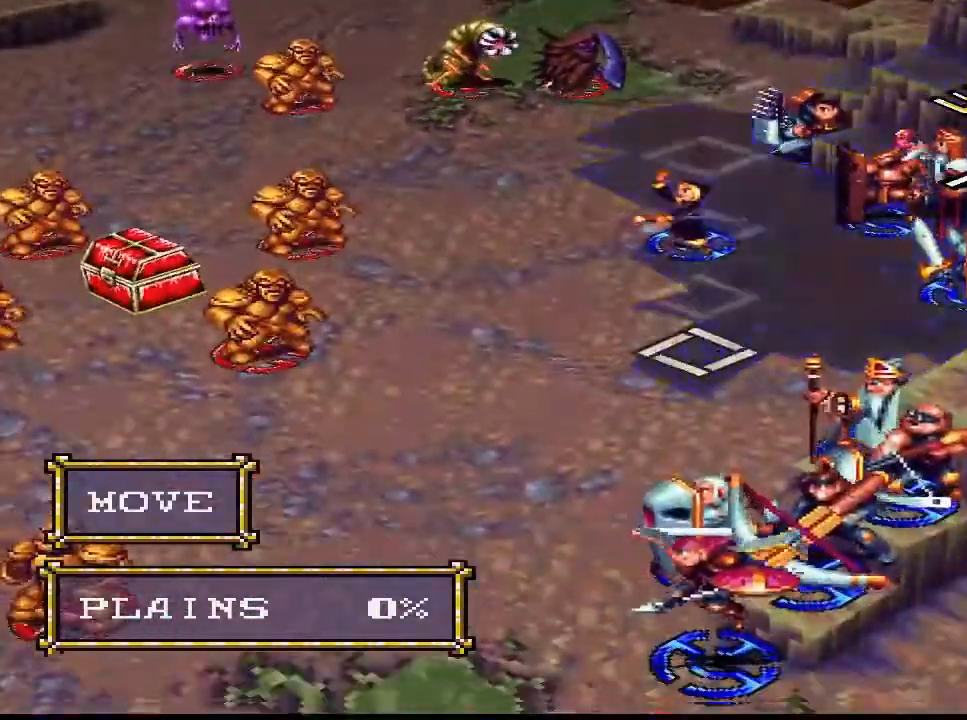
{"buttons": [], "right_stick": "center", "events": [[433, "CIRCLE", "down"], [467, "CIRCLE", "up"]]}
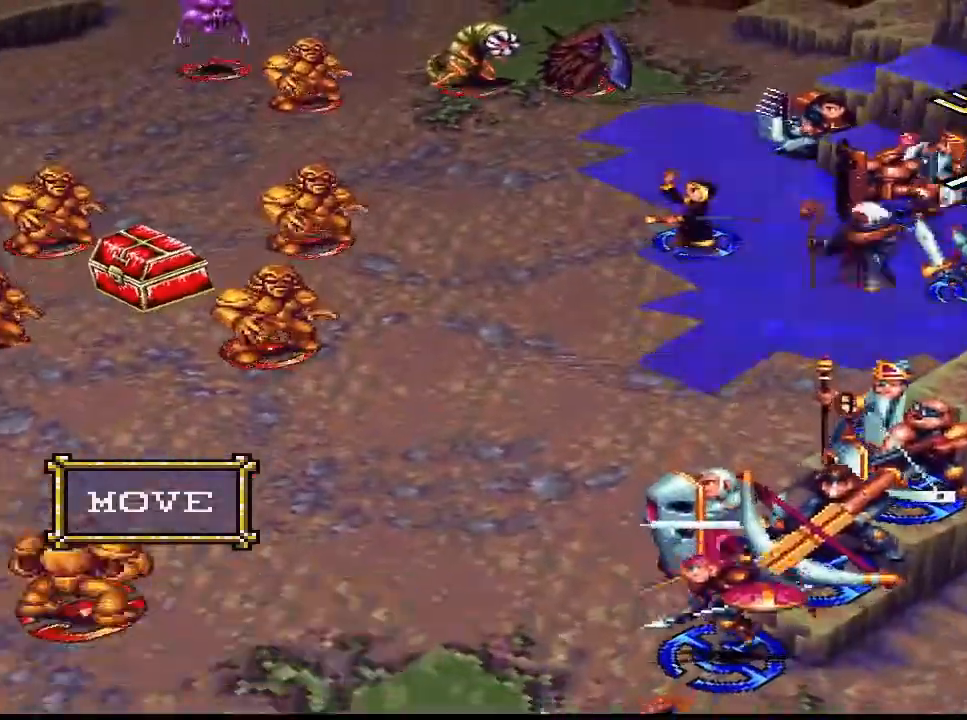
{"buttons": [], "right_stick": "center", "events": [[167, "CIRCLE", "down"], [200, "CIRCLE", "up"], [200, "DPAD_DOWN", "down"], [233, "CIRCLE", "down"], [233, "DPAD_DOWN", "up"], [267, "CIRCLE", "up"], [333, "DPAD_DOWN", "down"], [367, "DPAD_DOWN", "up"]]}
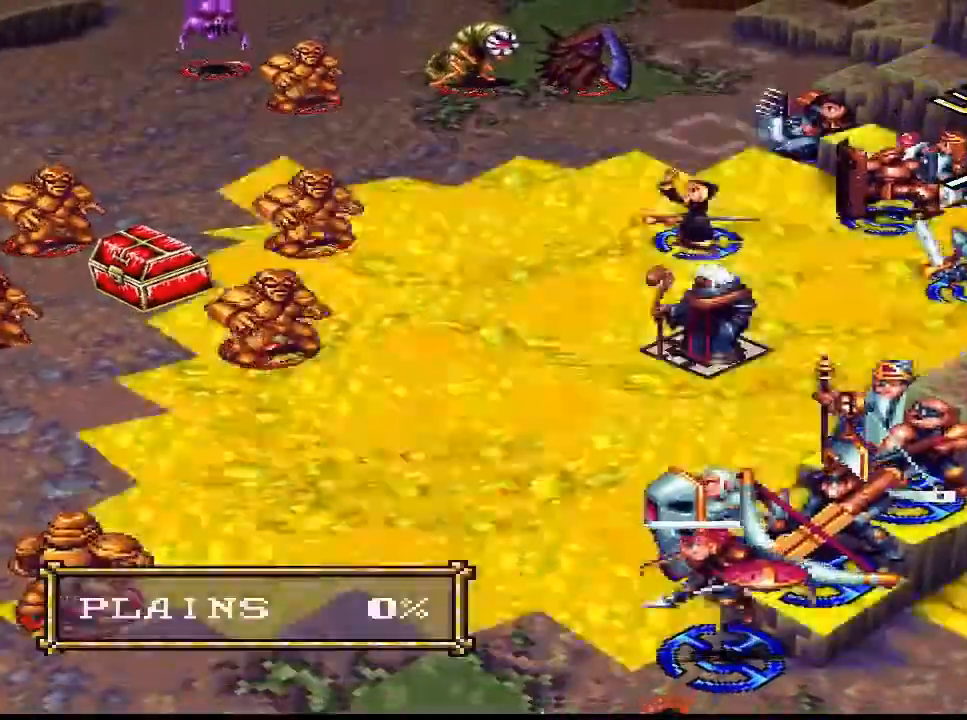
{"buttons": [], "right_stick": "center", "events": [[267, "CIRCLE", "down"], [367, "CIRCLE", "up"]]}